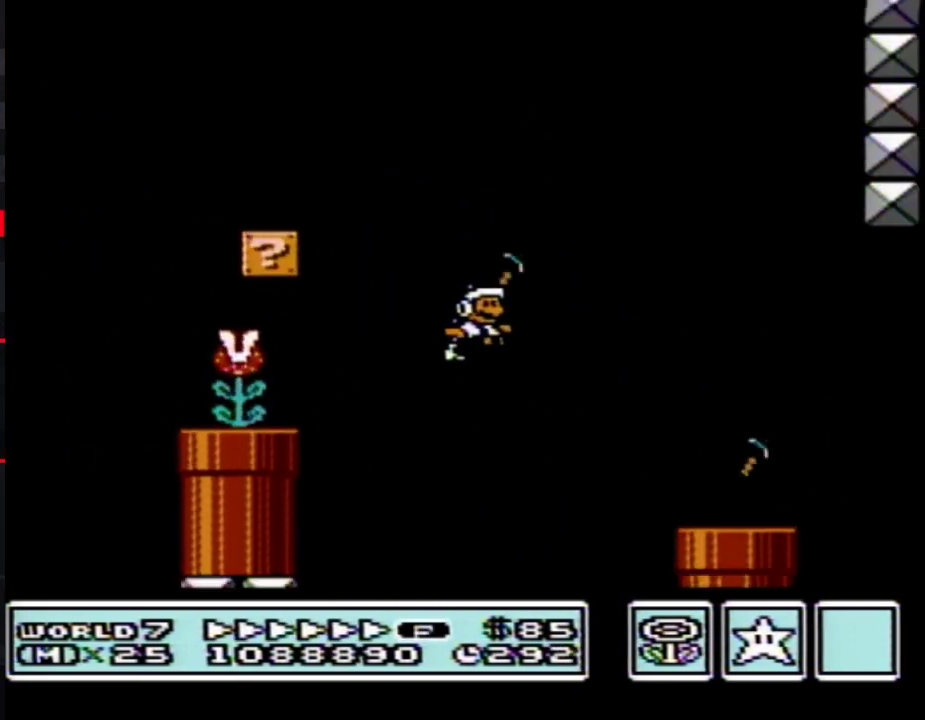
Gameplay with a controller (Nintendo layout); each line is a JSON object with the inputs held at the frame after it. "events" lists button and stick changes between this image and that frame as [ms after this image, input, new state], when the widget could be followed in between. Not read: L3 R3.
{"buttons": ["A", "B", "DPAD_UP", "DPAD_RIGHT"], "events": [[17, "B", "down"], [267, "DPAD_DOWN", "down"], [300, "DPAD_RIGHT", "up"], [333, "A", "down"], [400, "DPAD_RIGHT", "down"], [450, "DPAD_DOWN", "up"], [483, "DPAD_UP", "down"]]}
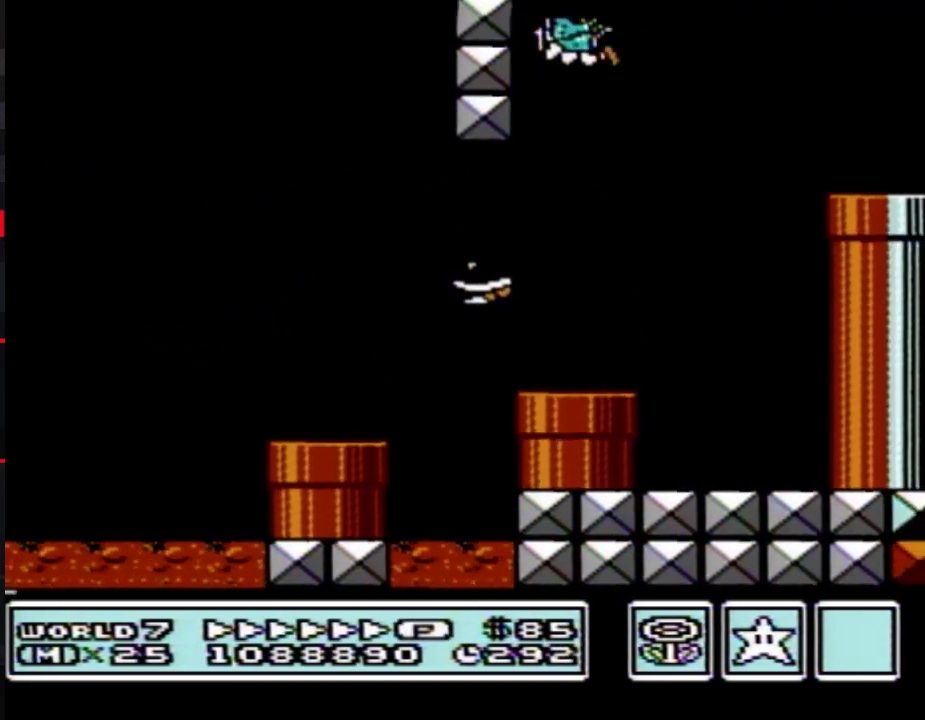
{"buttons": ["B", "DPAD_RIGHT"], "events": [[183, "DPAD_UP", "up"], [233, "A", "up"]]}
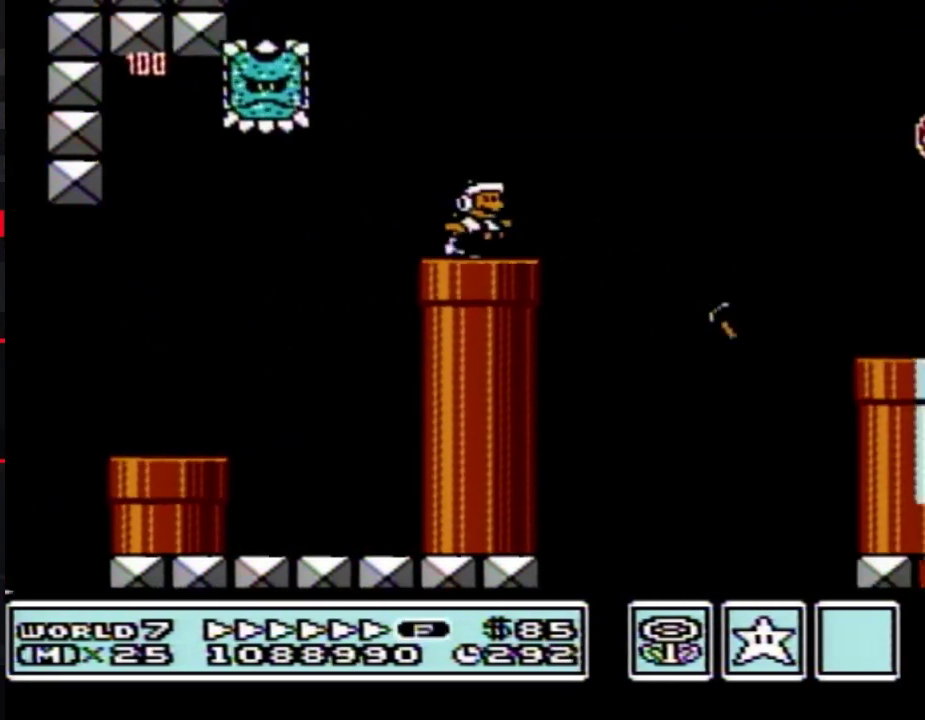
{"buttons": ["B", "DPAD_RIGHT"], "events": [[17, "A", "down"], [483, "A", "up"]]}
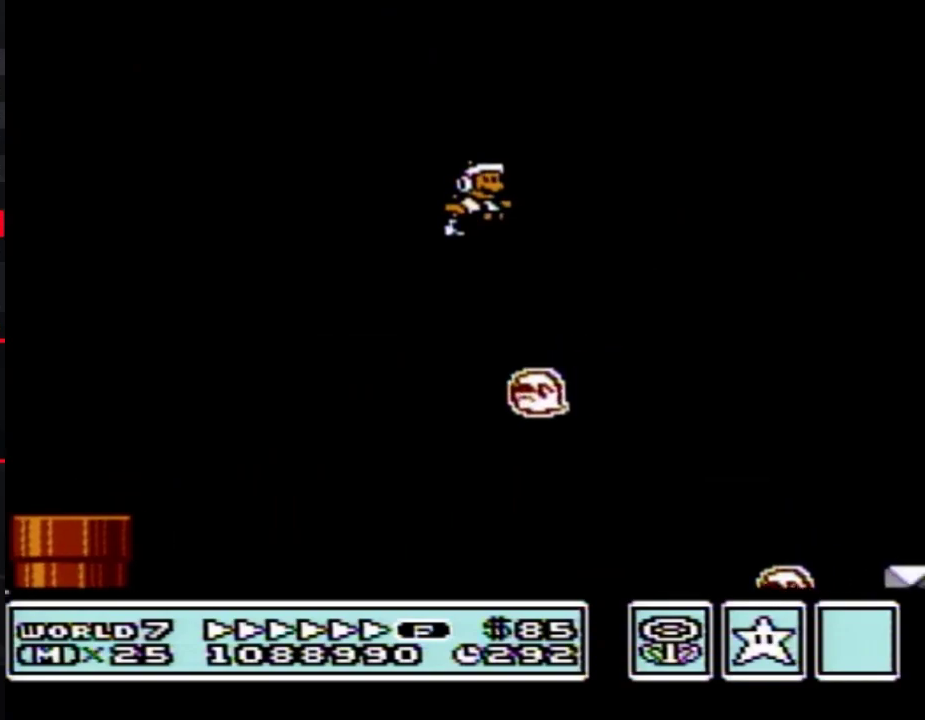
{"buttons": ["B", "DPAD_RIGHT"], "events": []}
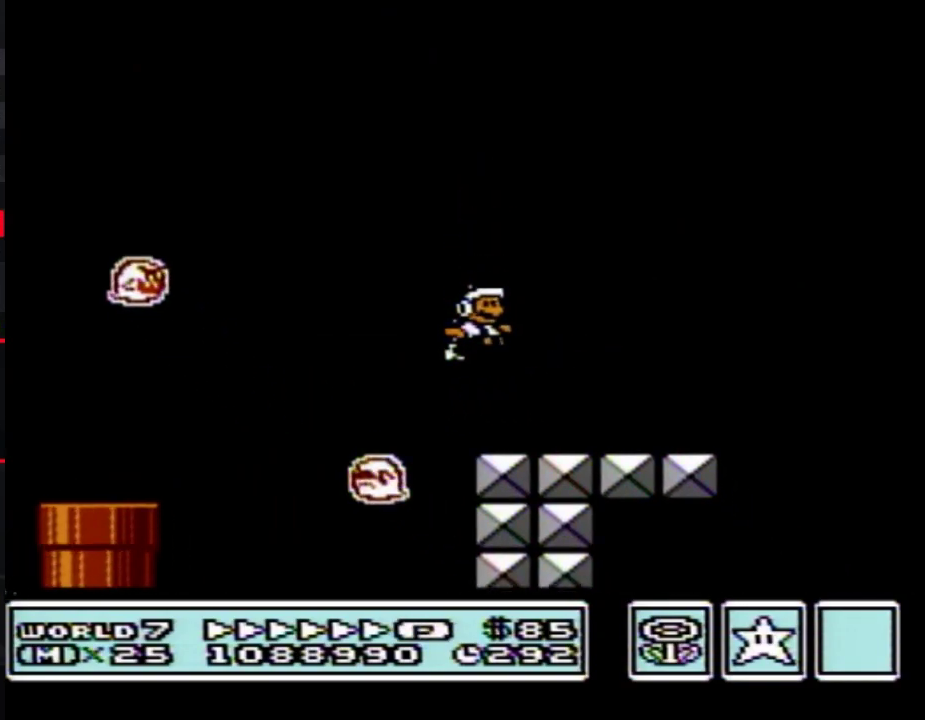
{"buttons": ["A", "B", "DPAD_RIGHT"], "events": [[267, "A", "down"]]}
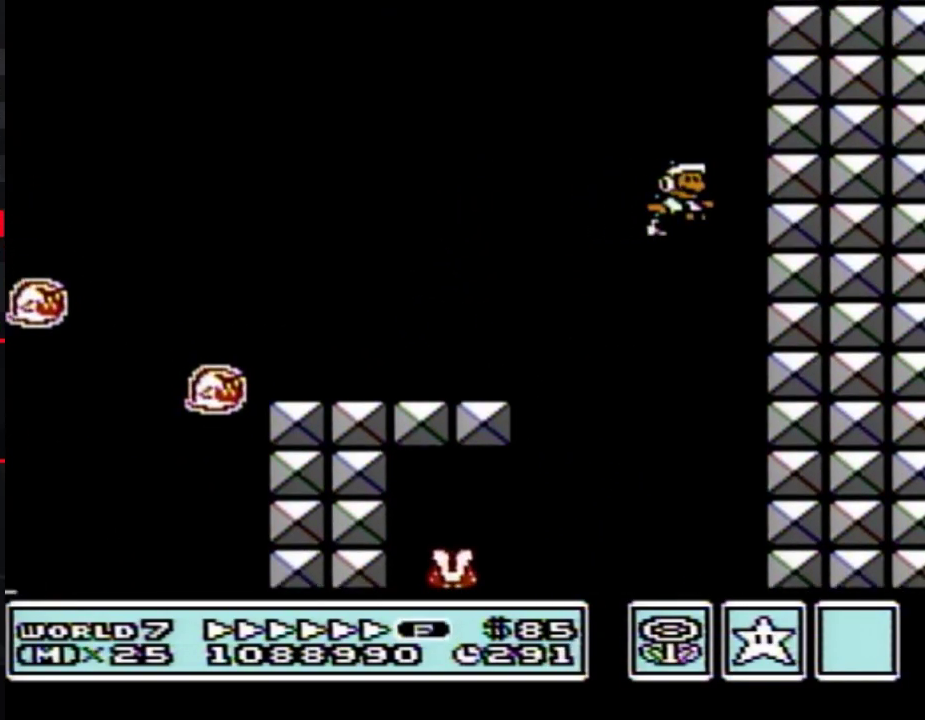
{"buttons": ["B"], "events": [[50, "DPAD_RIGHT", "up"], [83, "DPAD_LEFT", "down"], [200, "A", "up"], [400, "DPAD_LEFT", "up"]]}
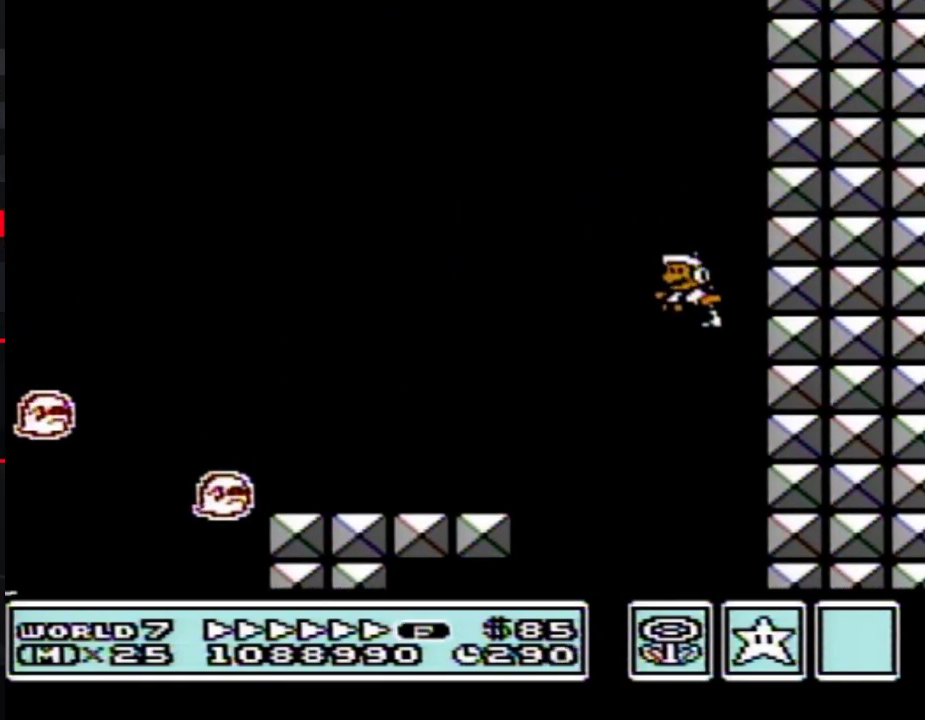
{"buttons": ["B", "DPAD_LEFT"], "events": [[183, "DPAD_LEFT", "down"]]}
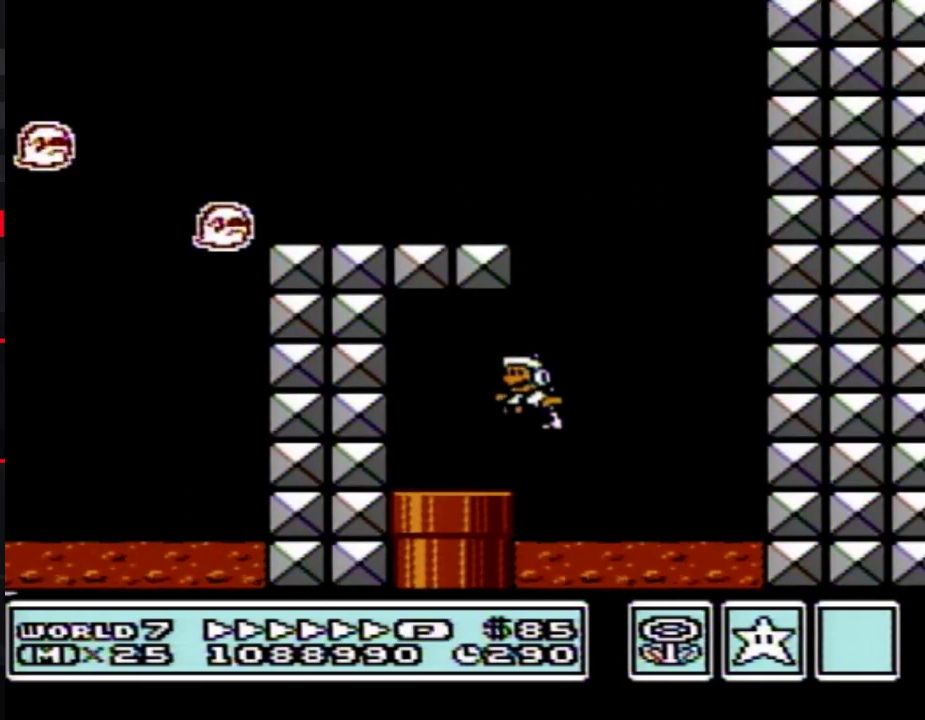
{"buttons": ["B"], "events": [[83, "DPAD_DOWN", "down"], [117, "DPAD_LEFT", "up"], [300, "DPAD_DOWN", "up"]]}
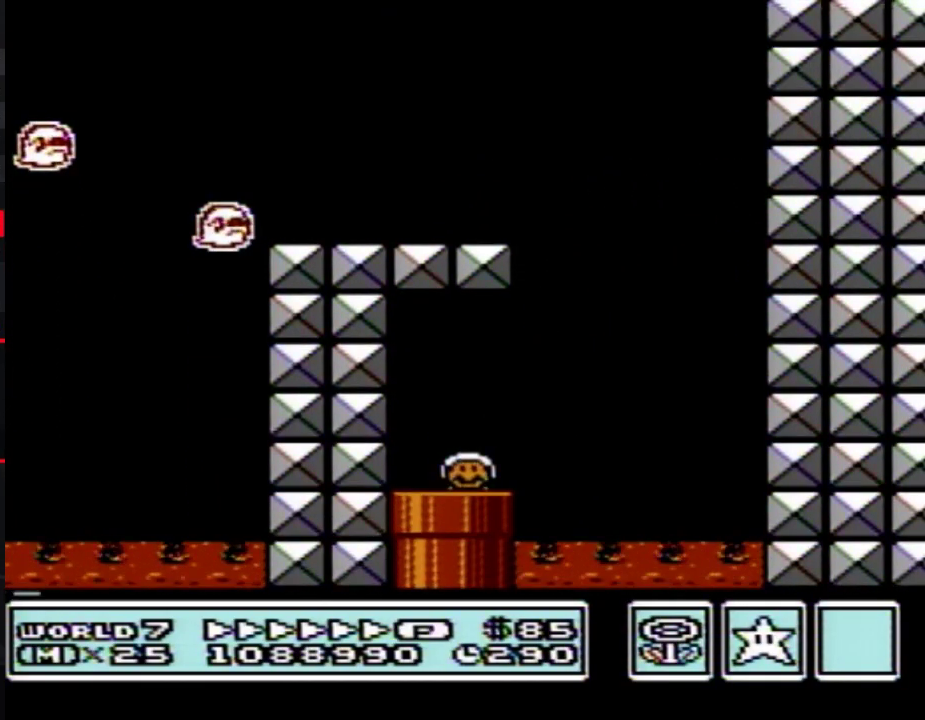
{"buttons": ["B", "DPAD_RIGHT"], "events": [[200, "DPAD_RIGHT", "down"]]}
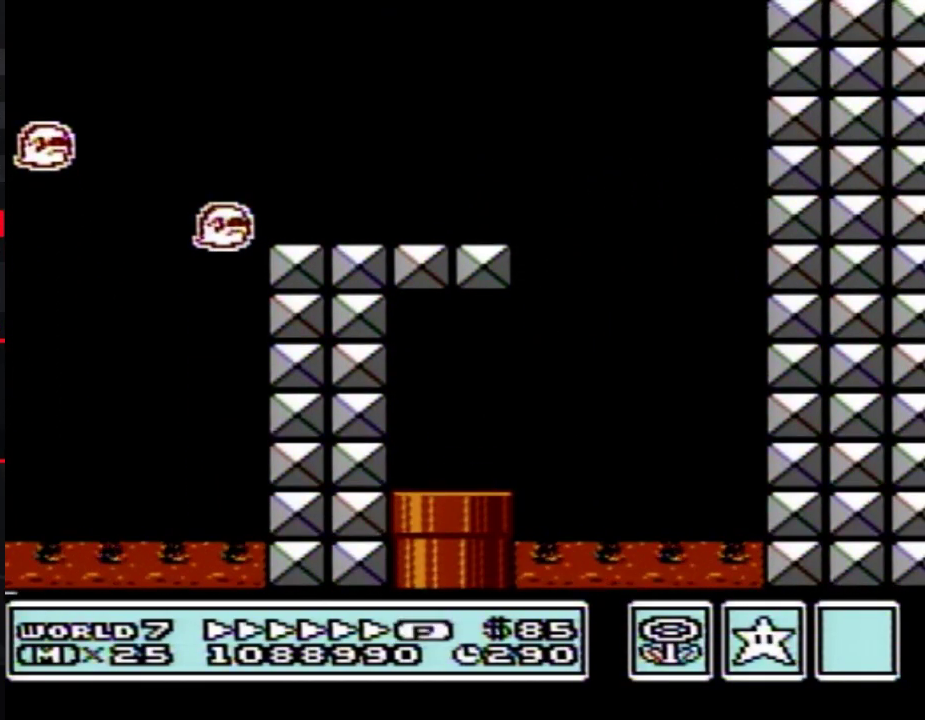
{"buttons": ["B", "DPAD_RIGHT"], "events": []}
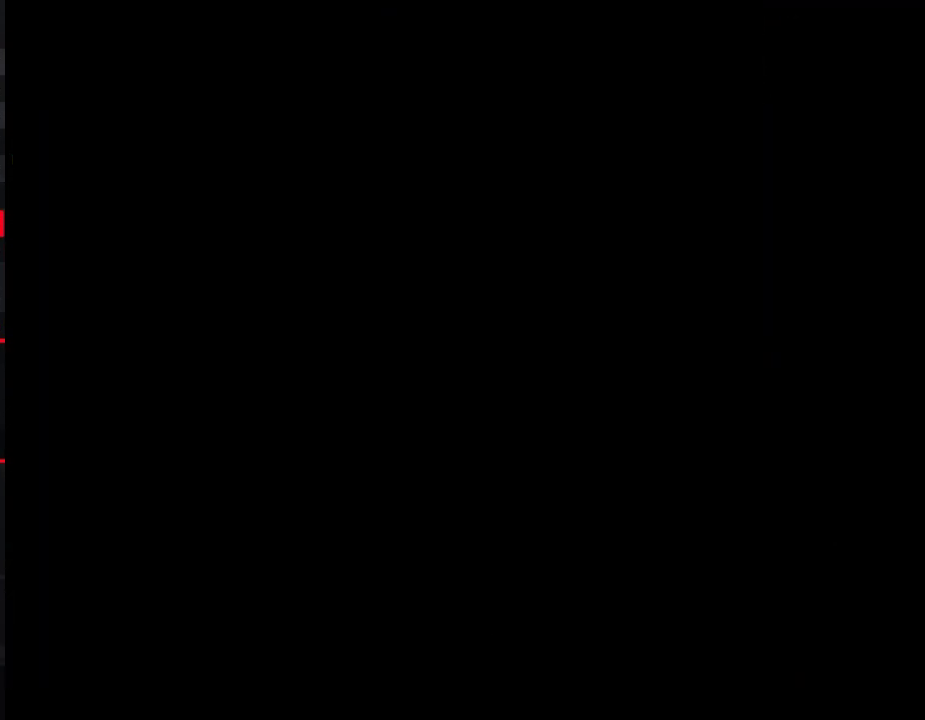
{"buttons": ["B", "DPAD_RIGHT"], "events": []}
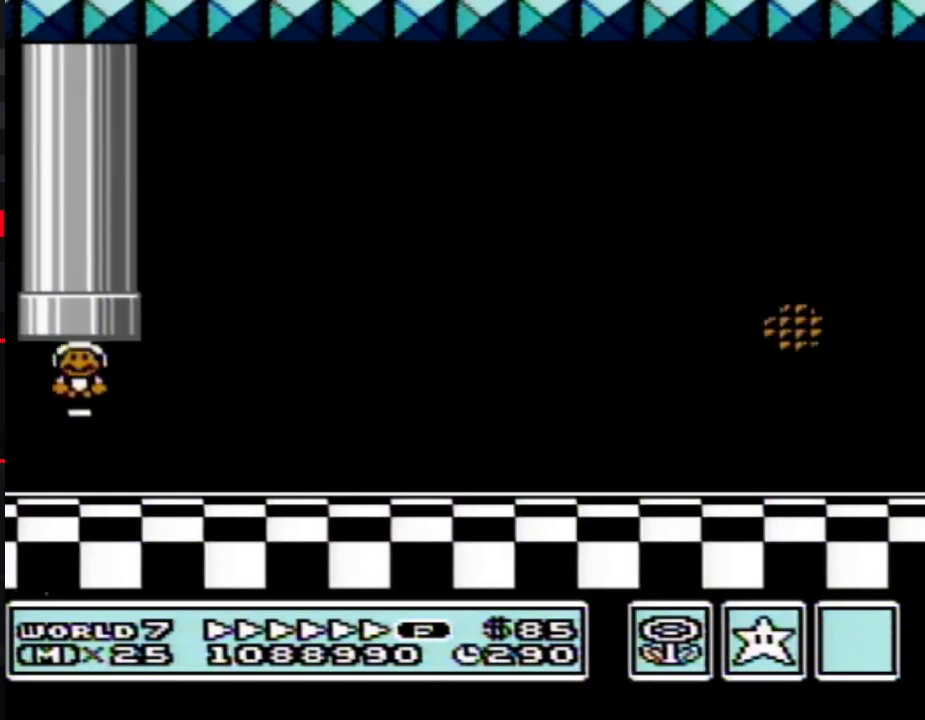
{"buttons": ["B", "DPAD_RIGHT"], "events": []}
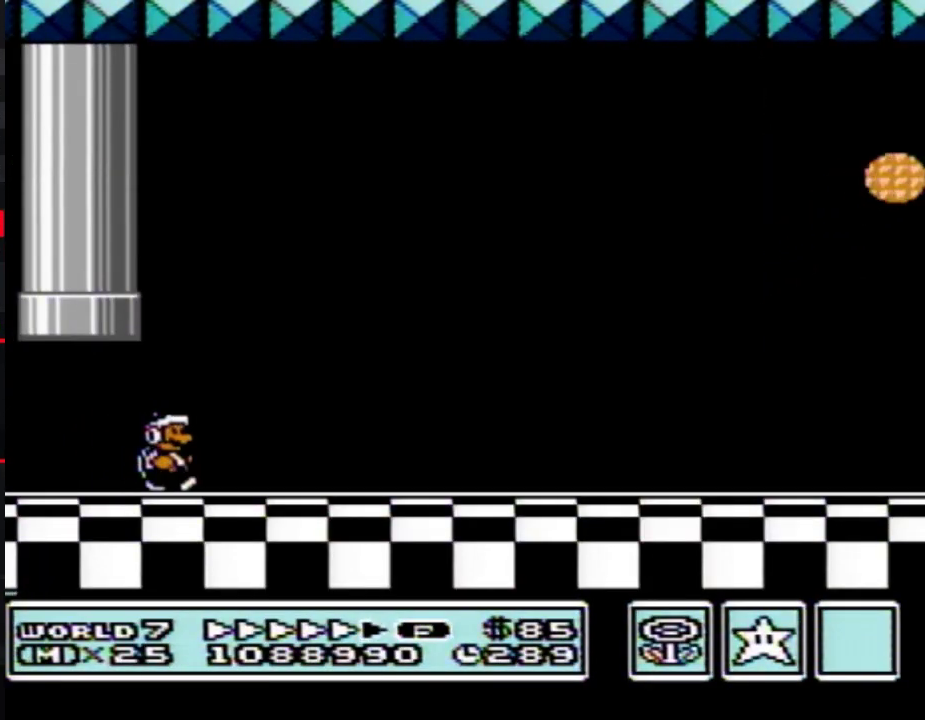
{"buttons": ["B", "DPAD_RIGHT"], "events": [[267, "B", "up"], [433, "B", "down"]]}
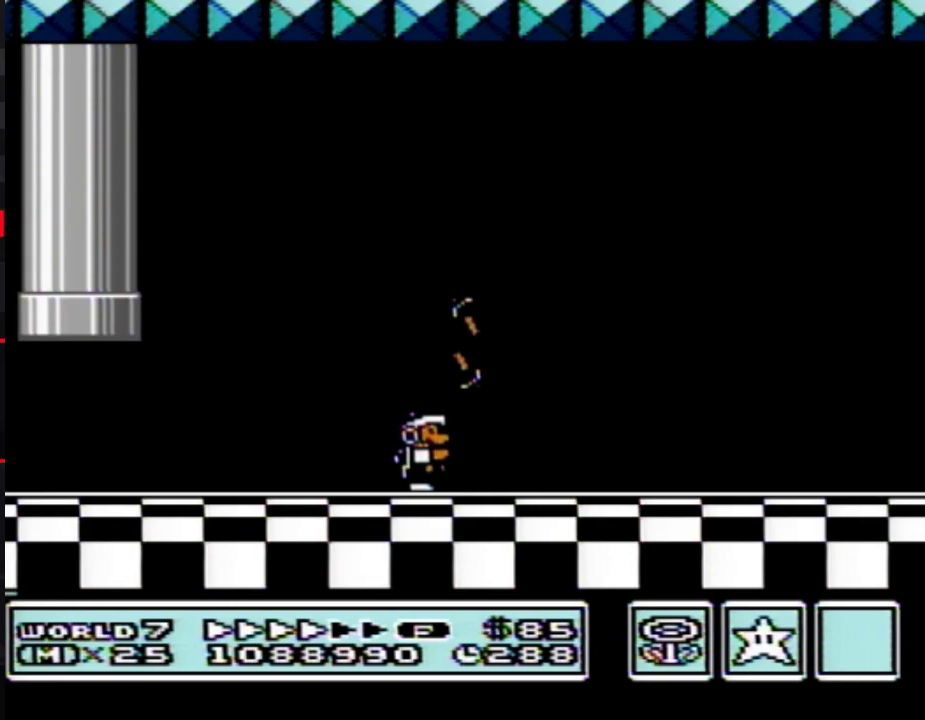
{"buttons": ["B", "DPAD_RIGHT"], "events": []}
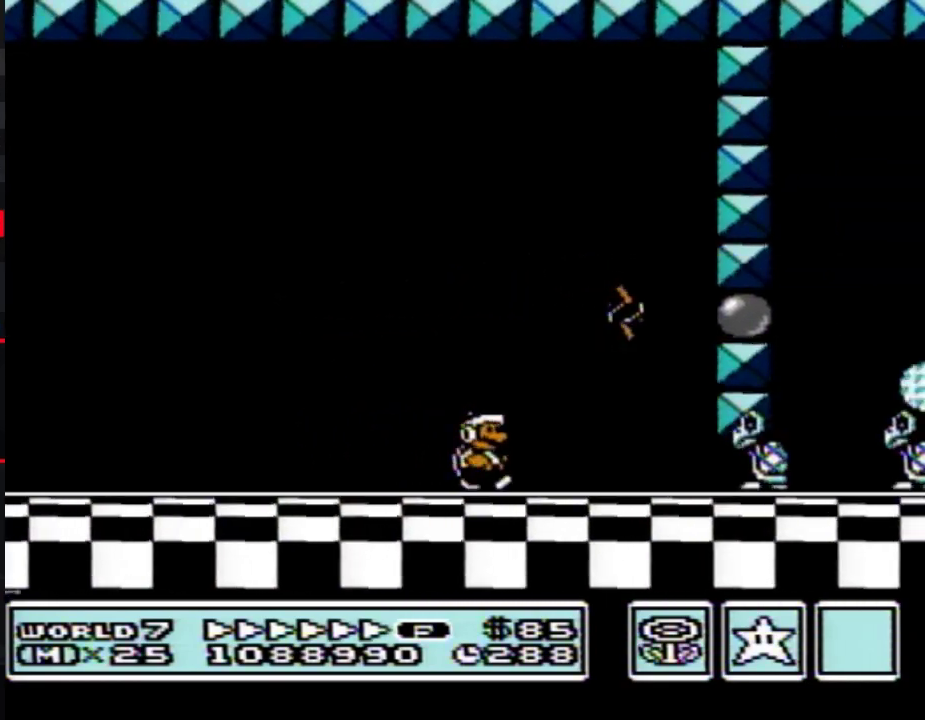
{"buttons": ["A", "B", "DPAD_LEFT"], "events": [[83, "A", "down"], [83, "DPAD_LEFT", "down"], [83, "DPAD_RIGHT", "up"]]}
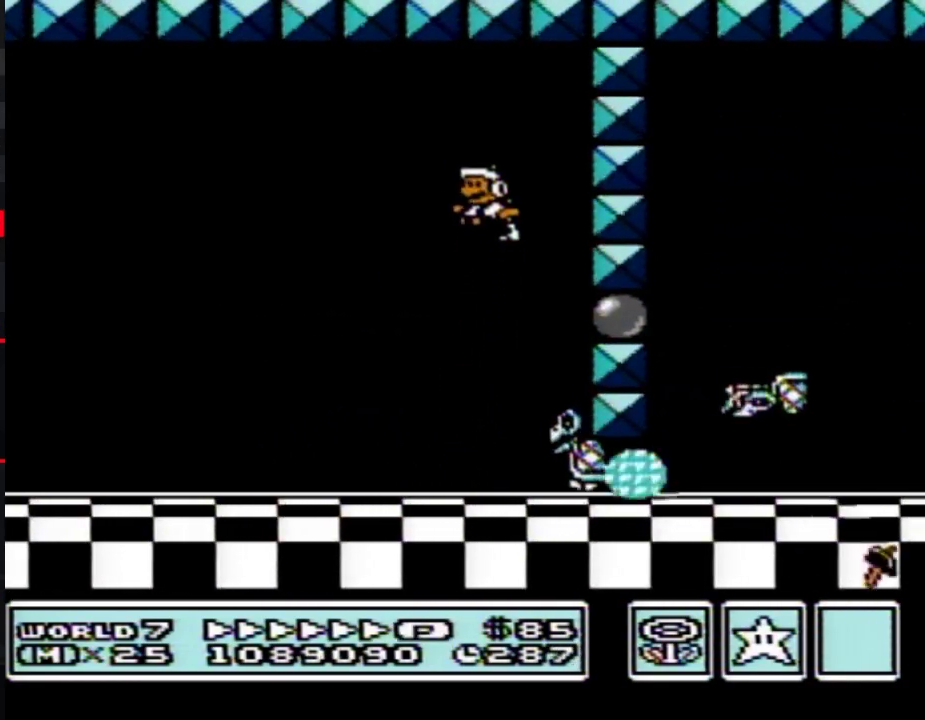
{"buttons": ["B", "DPAD_RIGHT"], "events": [[117, "A", "up"], [467, "DPAD_LEFT", "up"], [467, "DPAD_RIGHT", "down"]]}
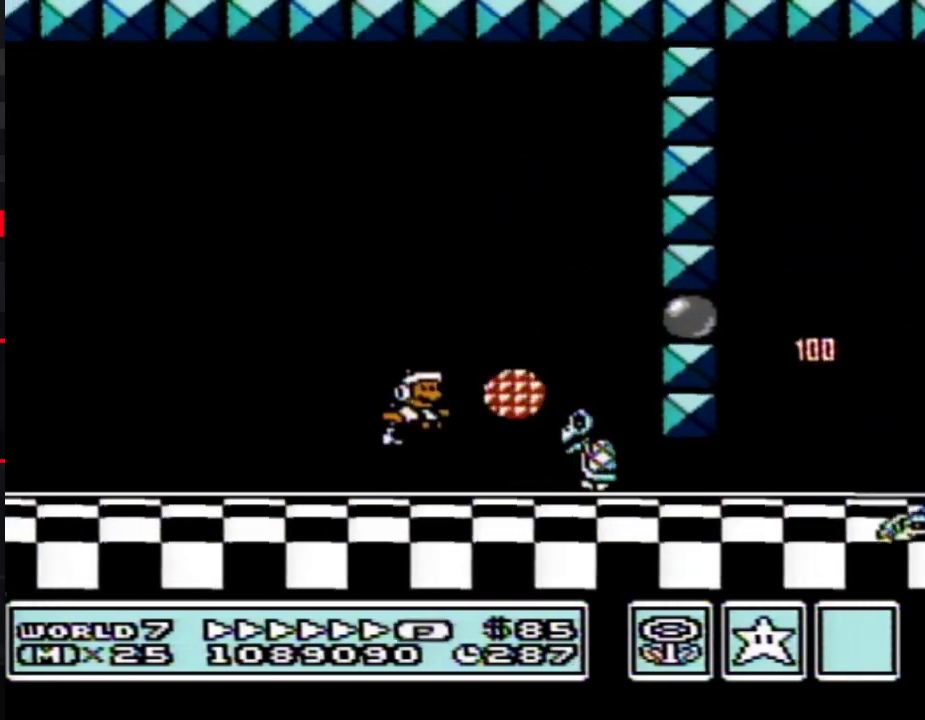
{"buttons": ["B", "DPAD_RIGHT"], "events": [[150, "A", "down"], [483, "A", "up"]]}
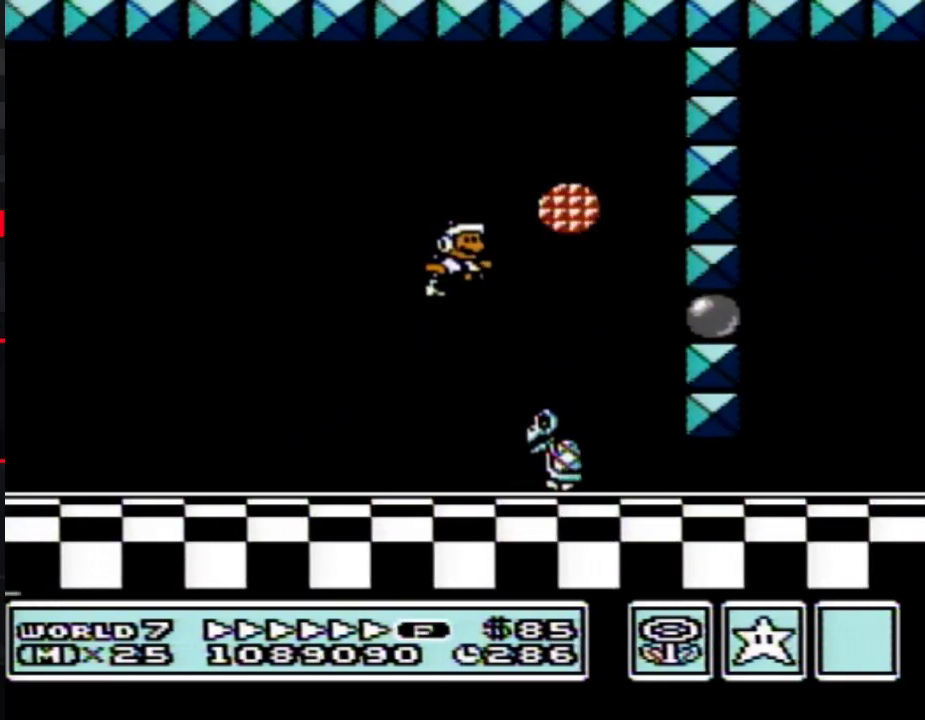
{"buttons": ["B", "DPAD_DOWN"], "events": [[400, "DPAD_DOWN", "down"], [467, "DPAD_RIGHT", "up"]]}
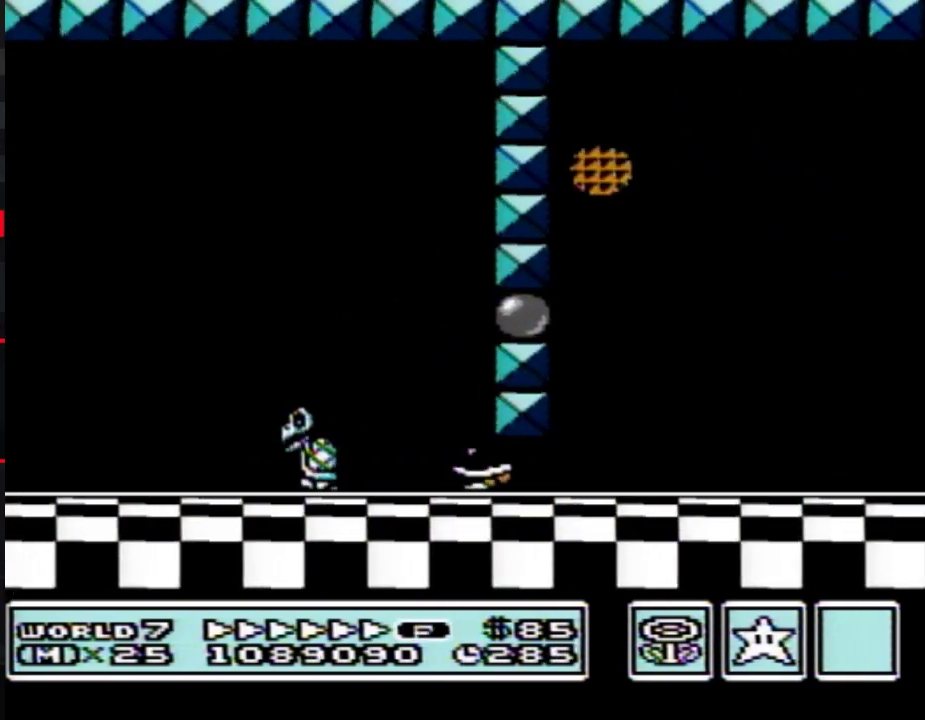
{"buttons": ["B", "DPAD_RIGHT"], "events": [[83, "A", "down"], [183, "A", "up"], [183, "DPAD_RIGHT", "down"], [233, "DPAD_DOWN", "up"]]}
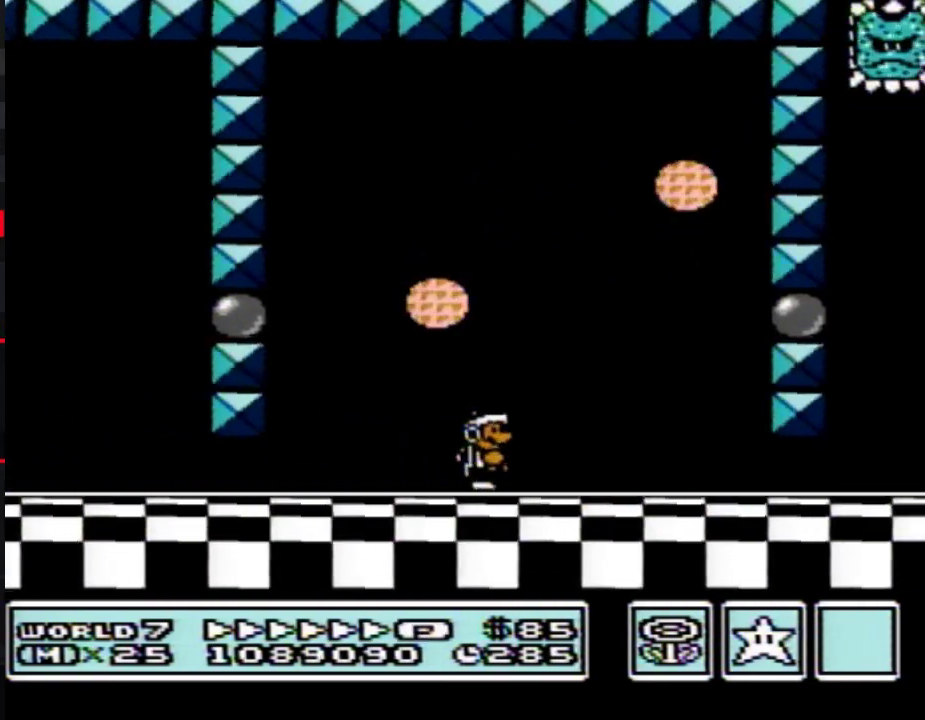
{"buttons": ["A", "B", "DPAD_DOWN", "DPAD_RIGHT"], "events": [[233, "DPAD_DOWN", "down"], [267, "DPAD_RIGHT", "up"], [433, "A", "down"], [467, "DPAD_RIGHT", "down"]]}
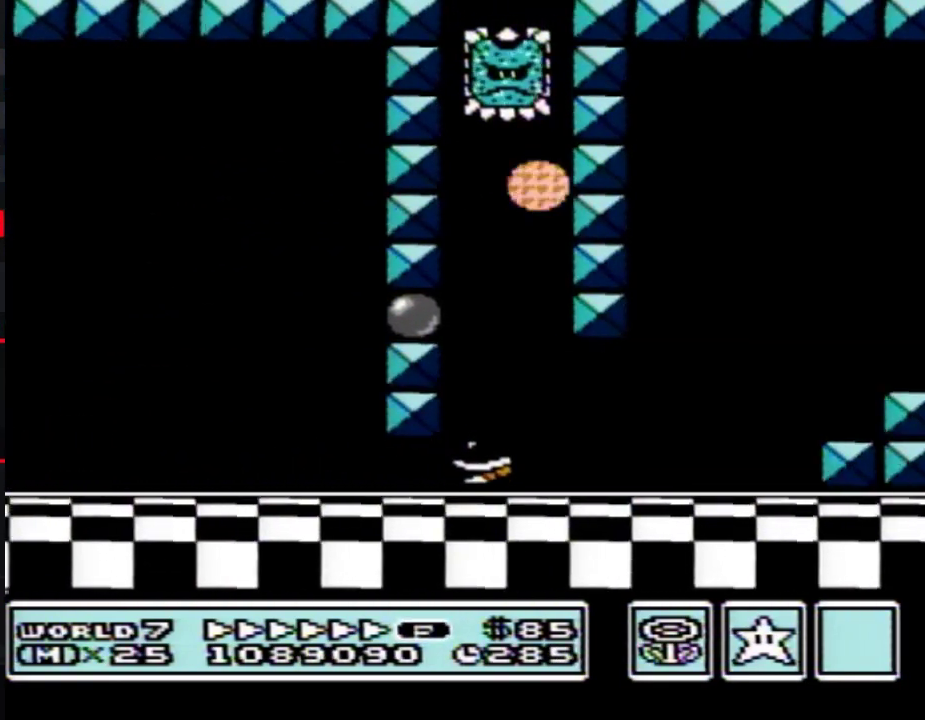
{"buttons": ["A", "B", "DPAD_RIGHT"], "events": [[17, "A", "up"], [17, "DPAD_DOWN", "up"], [183, "A", "down"]]}
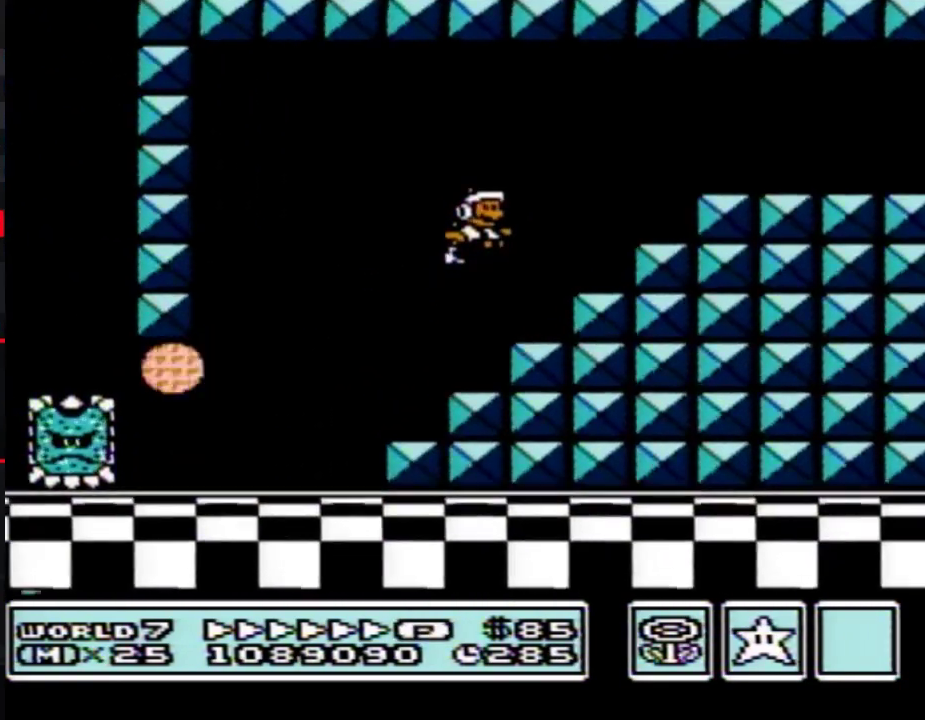
{"buttons": ["DPAD_DOWN"], "events": [[200, "A", "up"], [433, "A", "down"], [433, "DPAD_LEFT", "down"], [433, "DPAD_RIGHT", "up"], [483, "A", "up"], [483, "B", "up"], [483, "DPAD_DOWN", "down"], [483, "DPAD_LEFT", "up"]]}
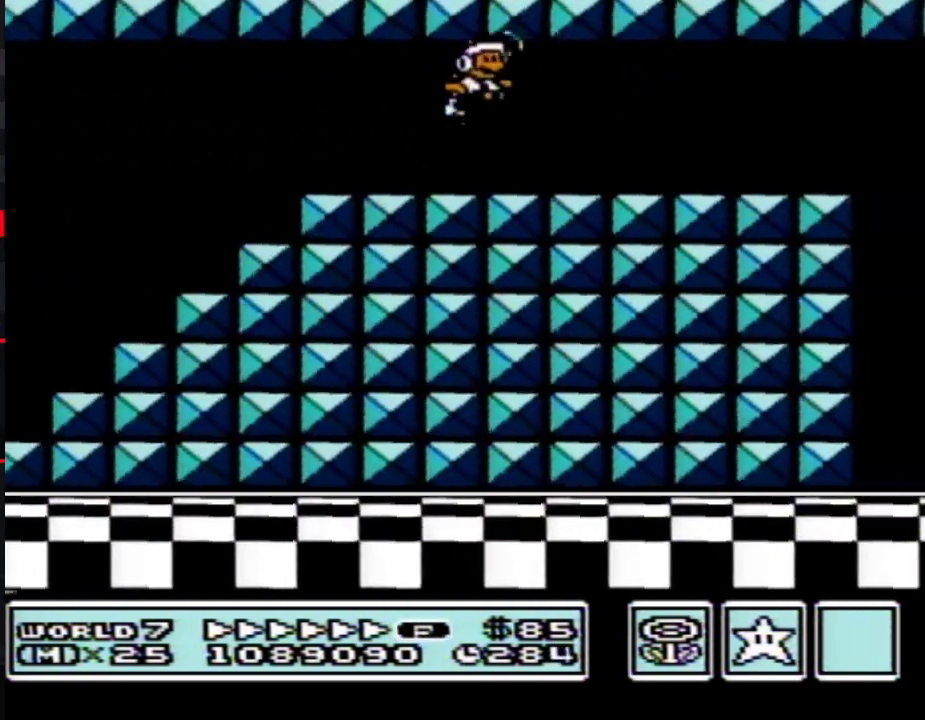
{"buttons": ["B", "DPAD_RIGHT"], "events": [[33, "B", "down"], [33, "DPAD_DOWN", "up"], [33, "DPAD_RIGHT", "down"], [333, "DPAD_DOWN", "down"], [333, "DPAD_RIGHT", "up"], [433, "DPAD_RIGHT", "down"], [467, "DPAD_DOWN", "up"]]}
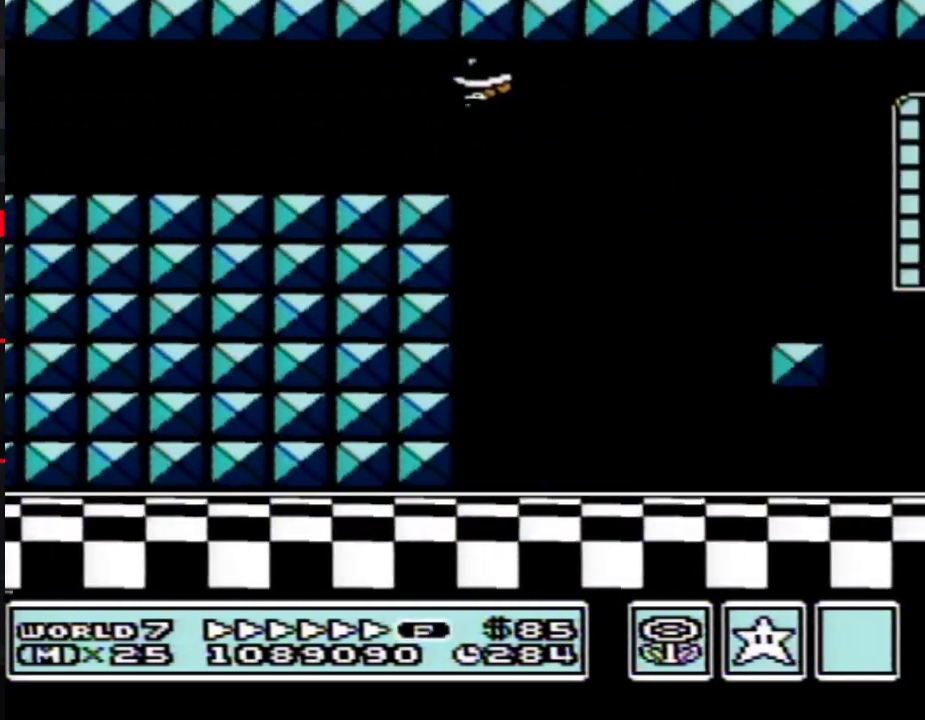
{"buttons": ["B", "DPAD_RIGHT"], "events": []}
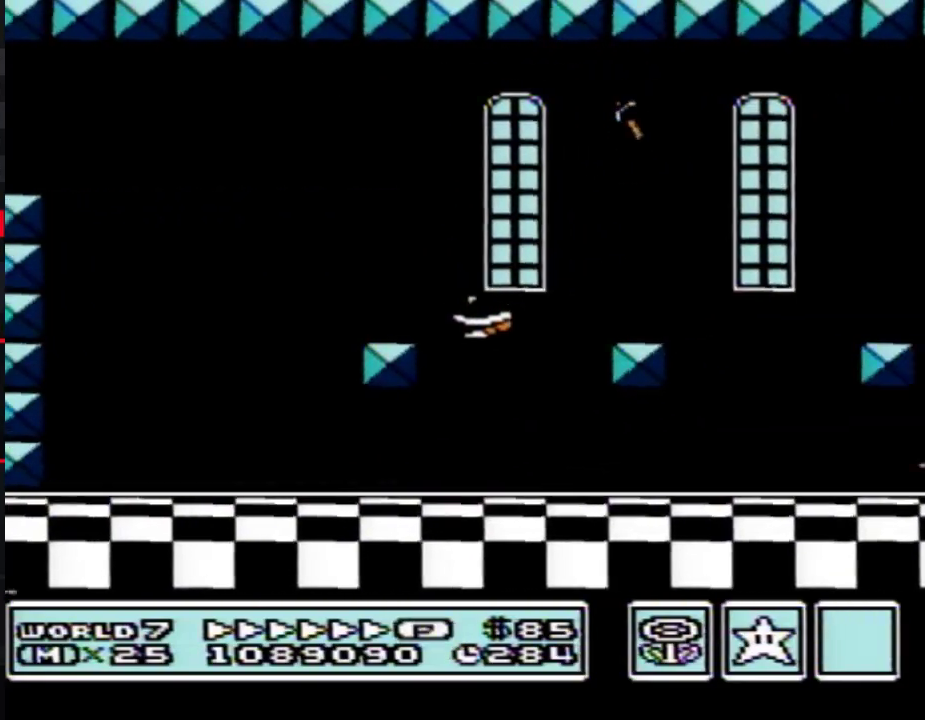
{"buttons": ["B", "DPAD_RIGHT"], "events": []}
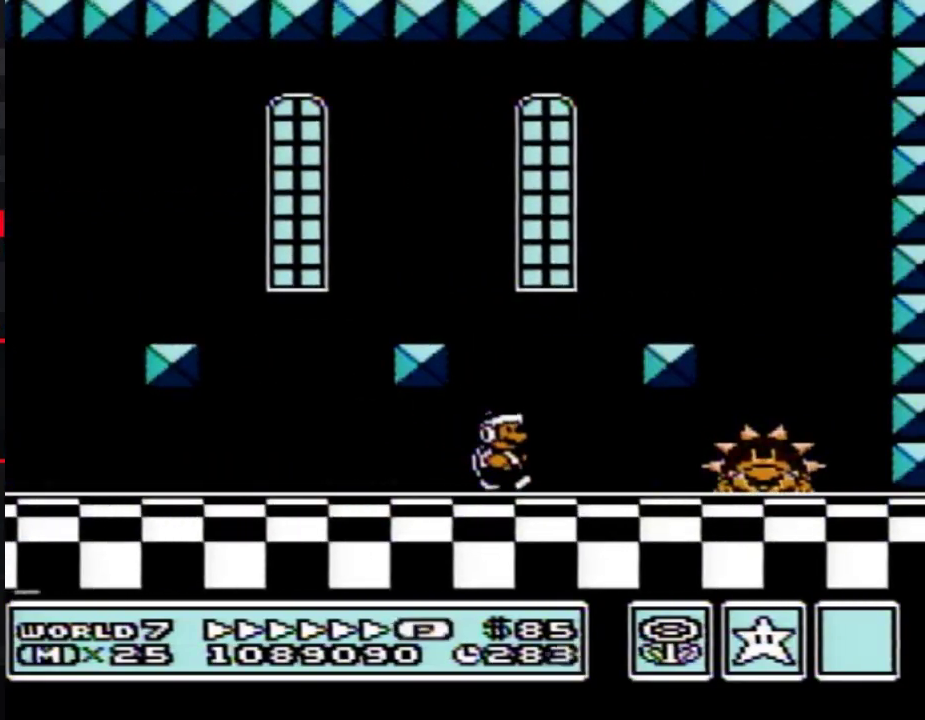
{"buttons": ["B"], "events": [[300, "B", "up"], [367, "B", "down"], [367, "DPAD_RIGHT", "up"], [433, "B", "up"], [483, "B", "down"]]}
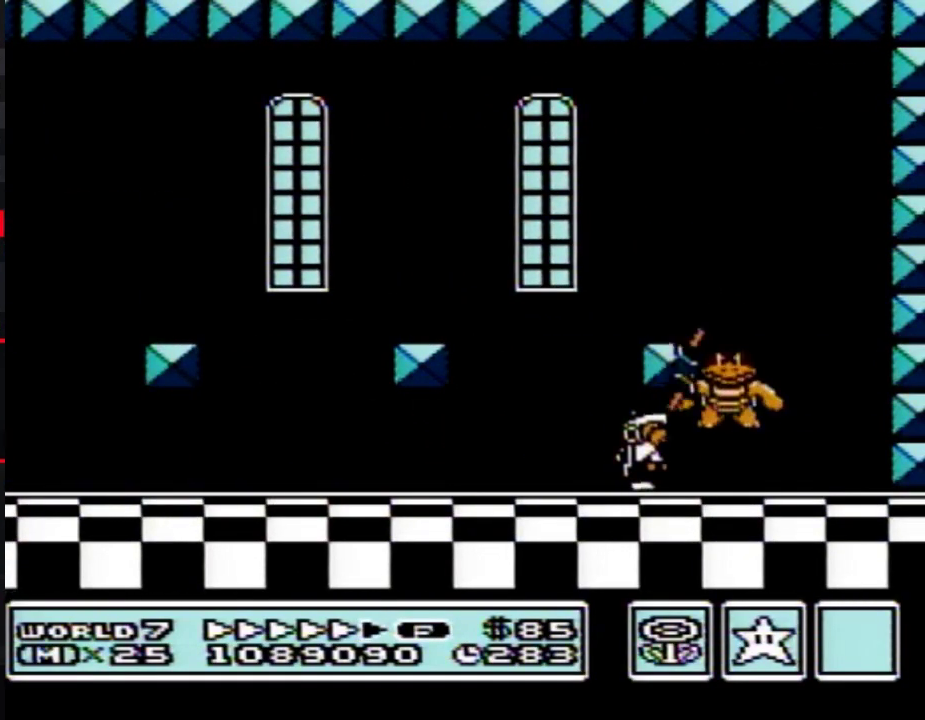
{"buttons": ["A", "B", "DPAD_LEFT"], "events": [[183, "DPAD_RIGHT", "down"], [333, "DPAD_RIGHT", "up"], [367, "A", "down"], [367, "DPAD_LEFT", "down"]]}
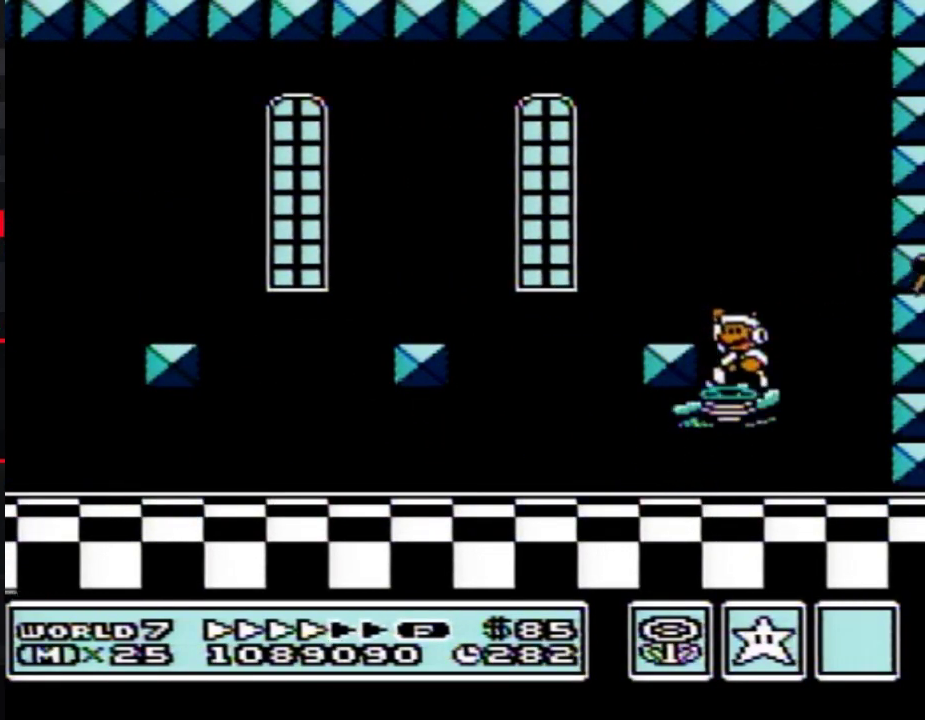
{"buttons": [], "events": [[200, "A", "up"], [267, "DPAD_LEFT", "up"], [333, "DPAD_RIGHT", "down"], [450, "B", "up"], [450, "DPAD_RIGHT", "up"]]}